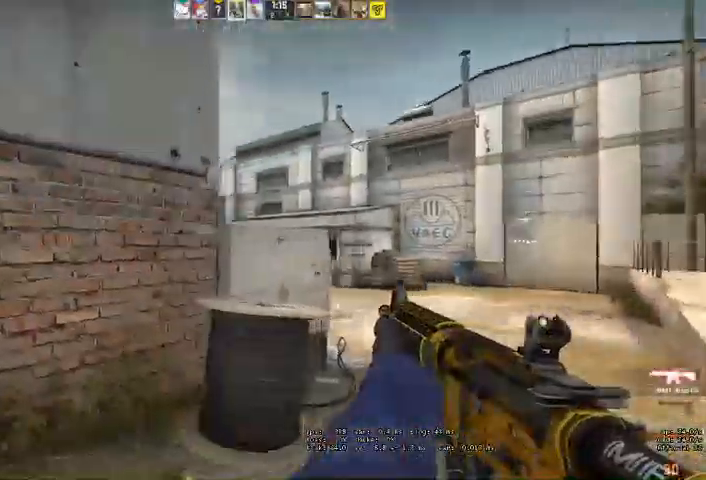
Gameplay with keyboard and mouse; each line is a JSON object with the keys and mouse buttons held at the frame after it. "events" lists presses ("down") and releases ("up") of "a", "ctrl", "d", "e", "q", "s", "shift", "space", "w", "mouse_left", "mouse_wheel", "mouse_right", "mouse_mb4" and "mouse_mb5" between this image and that frame as [ms after this image, input, new state], when the widget could be followed in between. "mouse_left", "mouse_wheel", "mouse_right", "mouse_mb4", "mouse_mb5" = the "left", "wheel", "right", "mb4", "mb5" buttons of the "mouse" list. No other keys are recorded. "wheel" means that the mouse wheel is clicked or scrolled. Mouse movement is not recorded.
{"keys": ["d"], "mouse": [], "events": []}
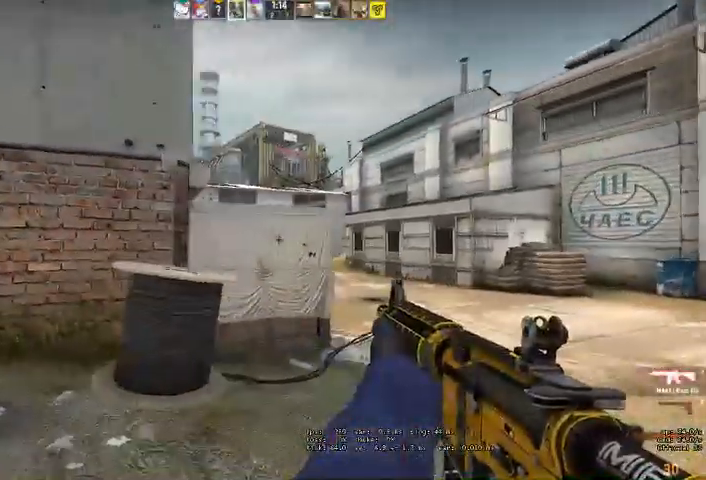
{"keys": ["a"], "mouse": [], "events": [[467, "a", "down"], [500, "d", "up"]]}
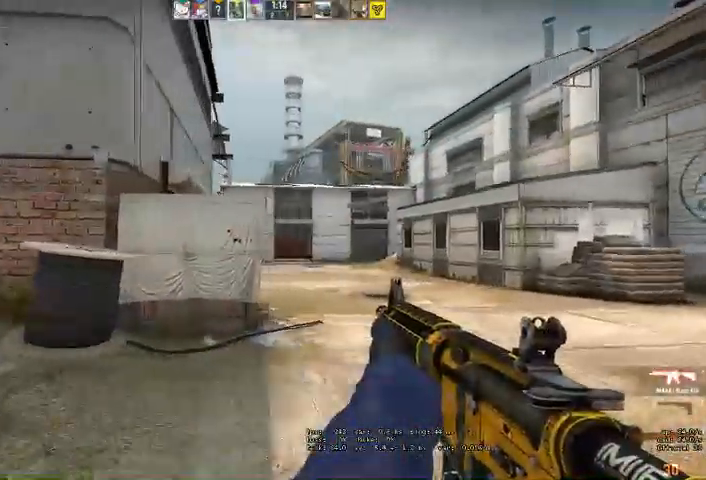
{"keys": ["a"], "mouse": [], "events": [[233, "mouse_left", "down"], [300, "mouse_left", "up"]]}
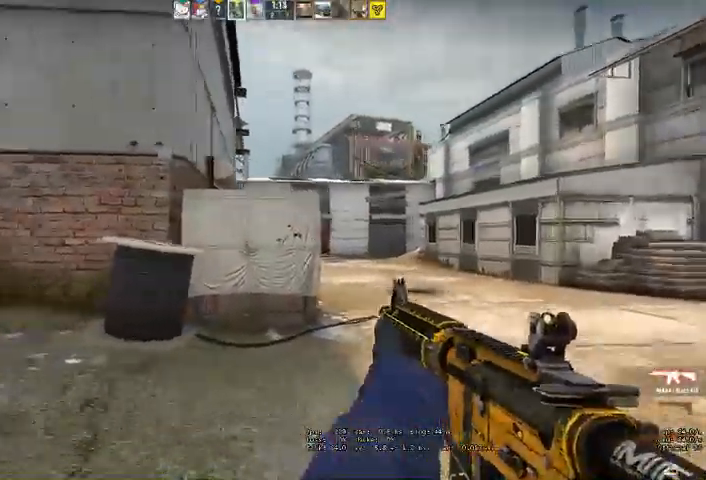
{"keys": ["a"], "mouse": [], "events": [[67, "w", "down"], [367, "w", "up"]]}
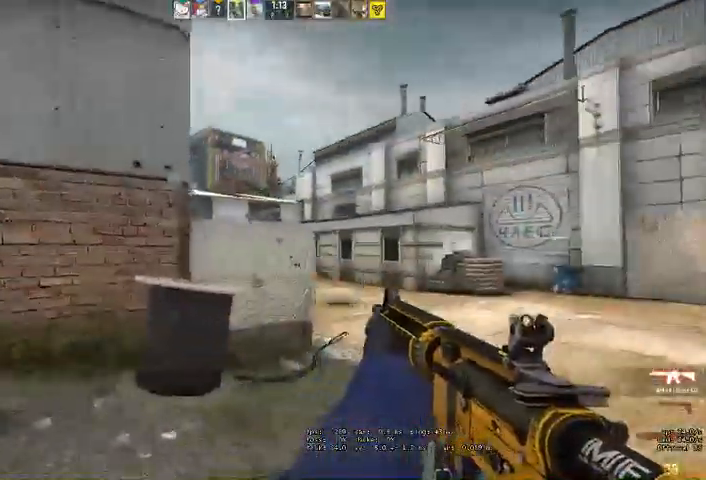
{"keys": ["d"], "mouse": [], "events": [[67, "a", "up"], [67, "d", "down"]]}
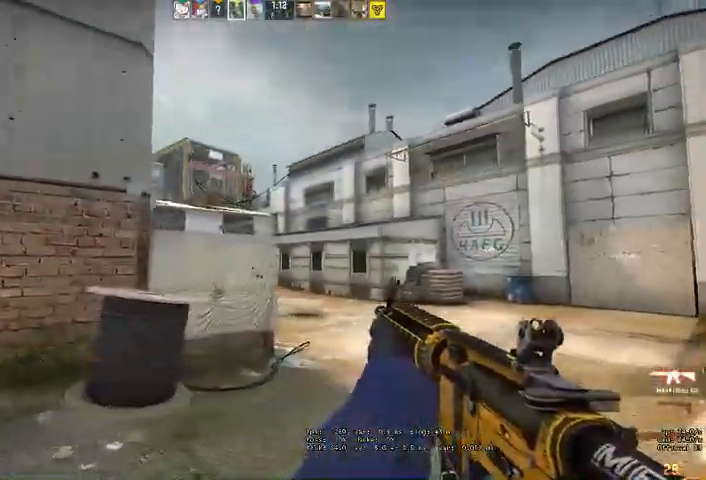
{"keys": ["d"], "mouse": [], "events": [[133, "a", "down"], [167, "d", "up"], [333, "a", "up"], [333, "d", "down"]]}
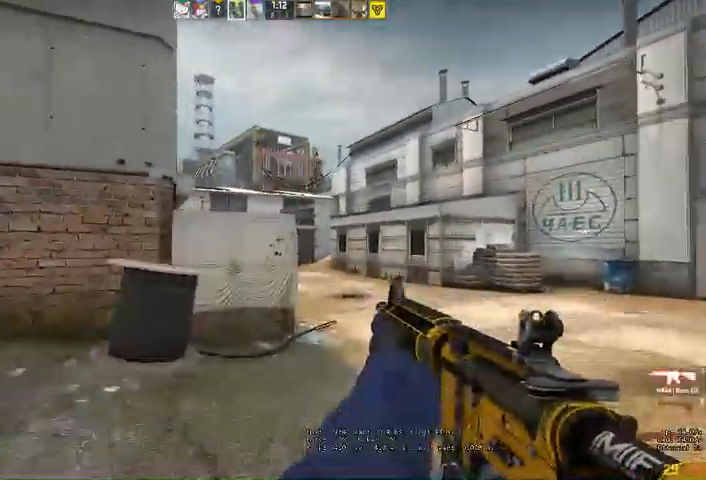
{"keys": ["d"], "mouse": [], "events": [[300, "a", "down"], [300, "d", "up"], [500, "a", "up"], [500, "d", "down"]]}
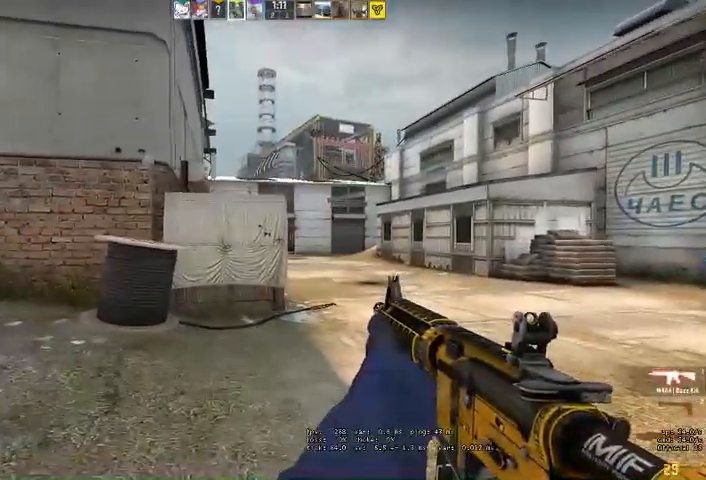
{"keys": ["a"], "mouse": [], "events": [[200, "a", "down"], [233, "d", "up"]]}
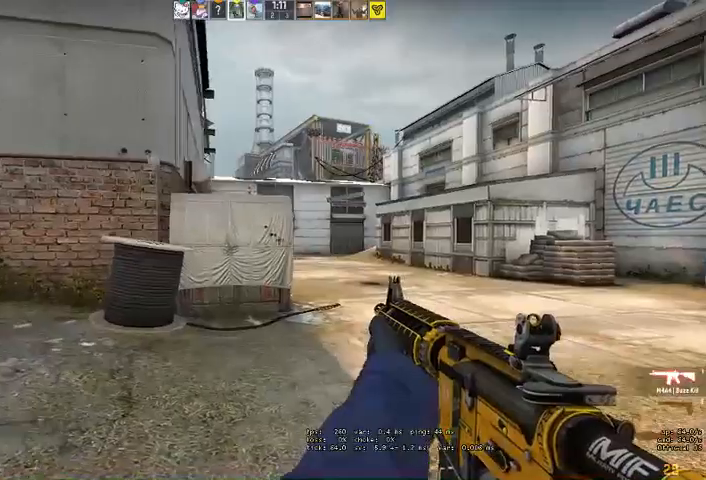
{"keys": [], "mouse": [], "events": [[133, "a", "up"], [333, "a", "down"], [500, "a", "up"]]}
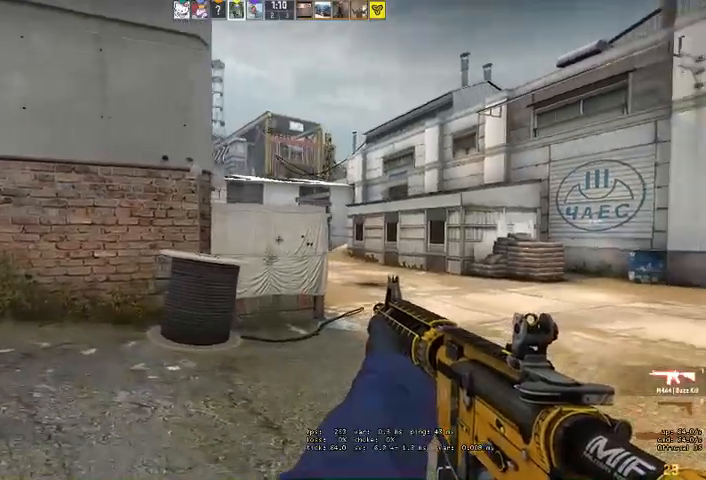
{"keys": ["d"], "mouse": [], "events": [[200, "a", "down"], [367, "a", "up"], [400, "d", "down"]]}
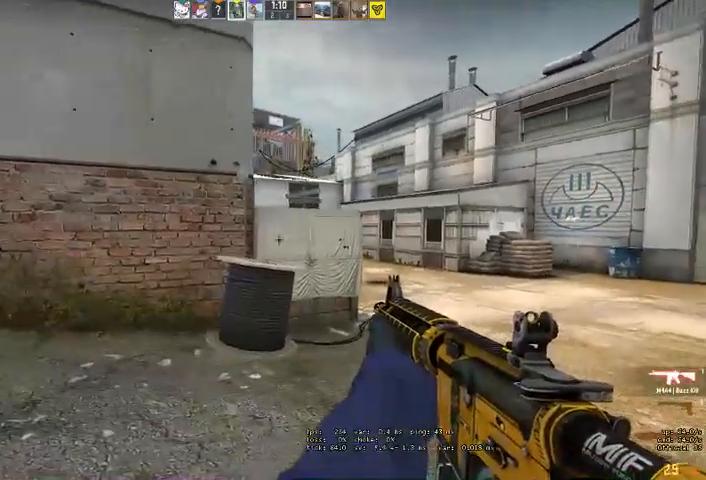
{"keys": ["d"], "mouse": [], "events": [[133, "d", "up"], [167, "a", "down"], [267, "a", "up"], [267, "d", "down"]]}
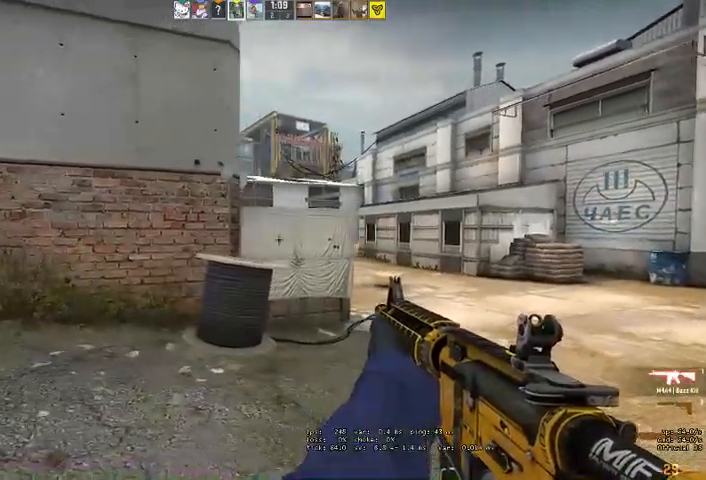
{"keys": ["d"], "mouse": [], "events": [[233, "a", "down"], [233, "d", "up"], [367, "a", "up"], [367, "d", "down"]]}
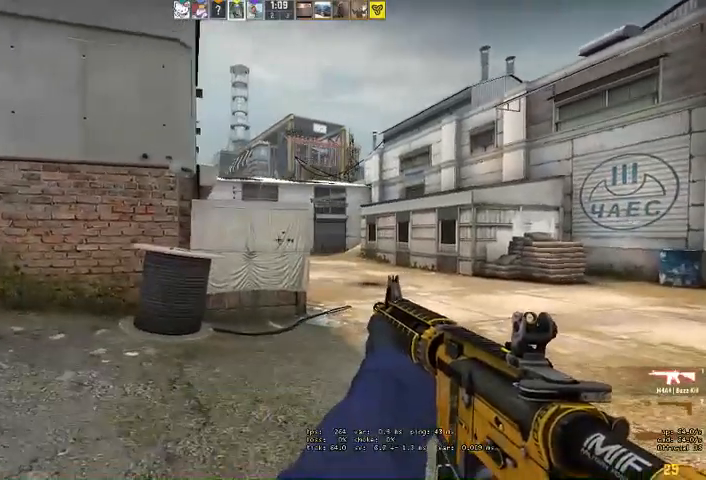
{"keys": ["d"], "mouse": [], "events": [[200, "d", "up"], [233, "a", "down"], [333, "a", "up"], [333, "d", "down"]]}
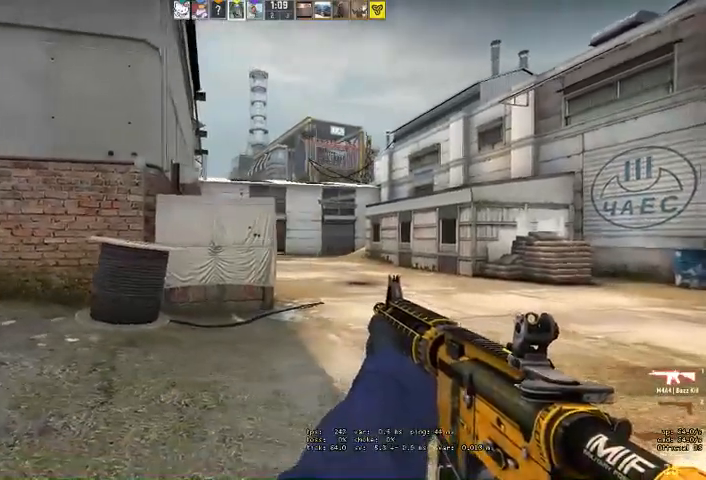
{"keys": [], "mouse": [], "events": [[33, "a", "down"], [33, "d", "up"], [333, "a", "up"]]}
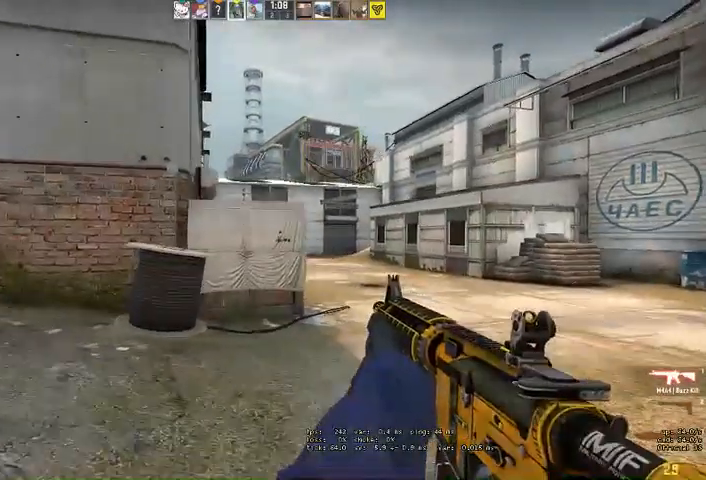
{"keys": [], "mouse": [], "events": [[200, "a", "down"], [267, "a", "up"]]}
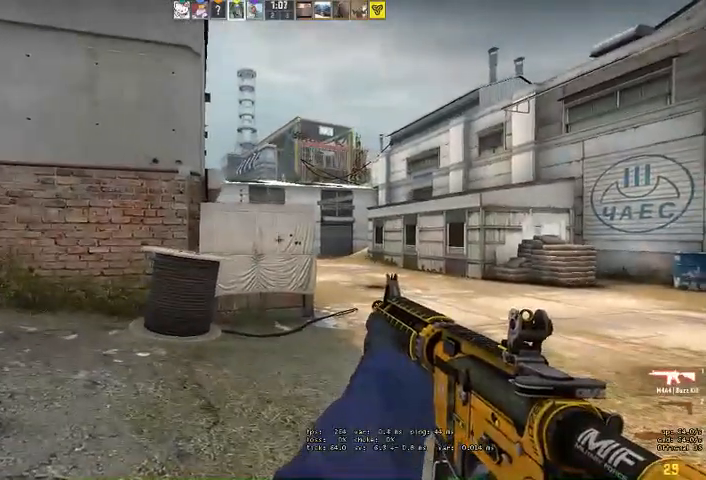
{"keys": ["a"], "mouse": [], "events": [[100, "a", "down"], [167, "a", "up"], [433, "a", "down"]]}
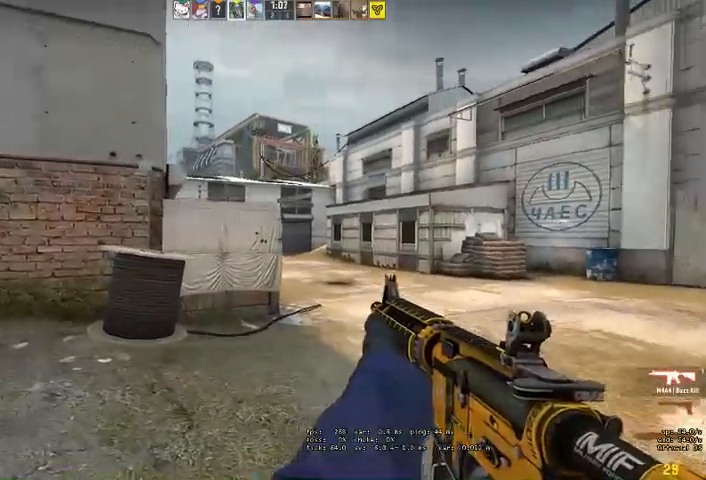
{"keys": ["a"], "mouse": [], "events": [[67, "a", "up"], [333, "a", "down"]]}
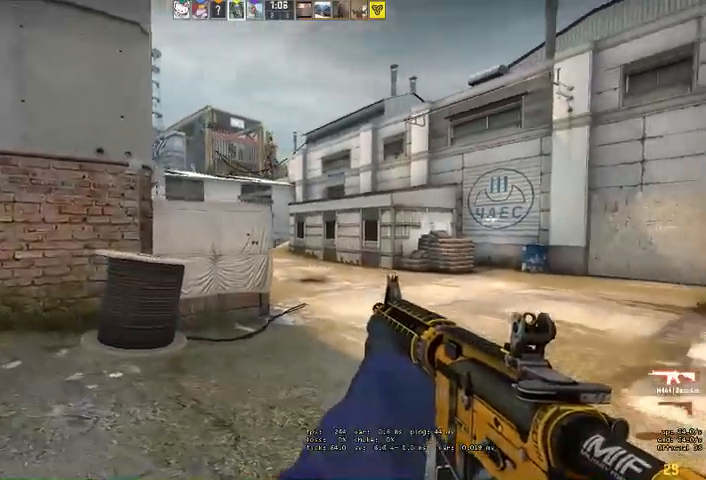
{"keys": ["a", "w"], "mouse": [], "events": [[333, "w", "down"]]}
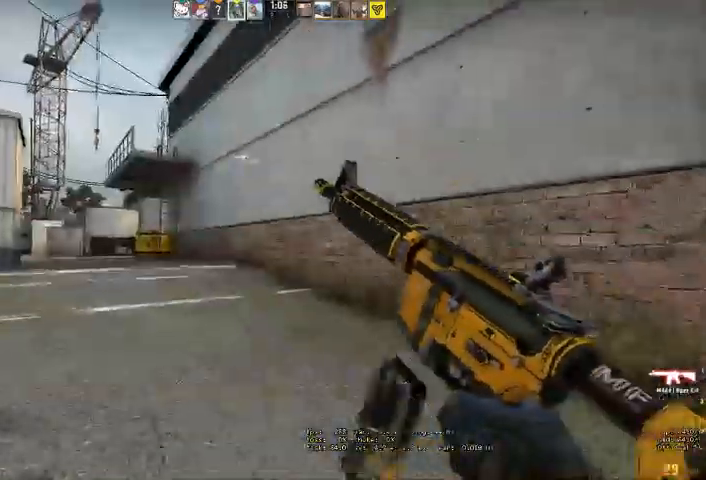
{"keys": ["a", "w"], "mouse": [], "events": [[33, "a", "up"], [167, "a", "down"]]}